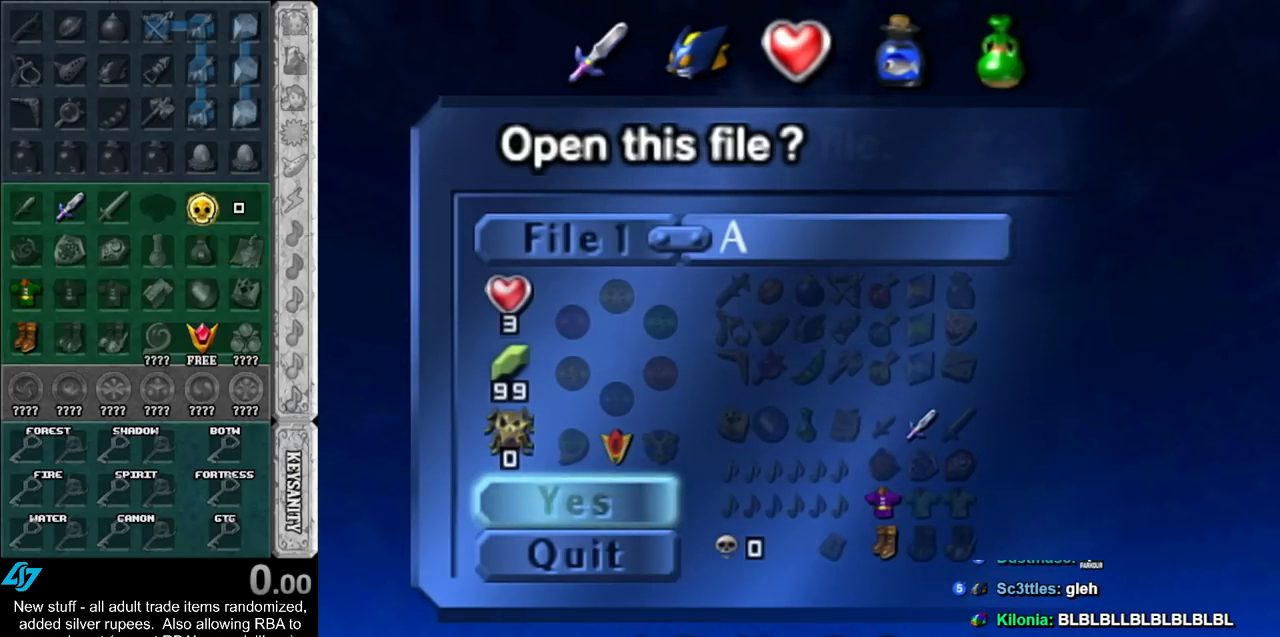
Gameplay with a controller (Nintendo layout); each line is a JSON object with the inputs held at the frame after it. "events" lists button and stick changes between this image and that frame as [ms after this image, input, new state], when the widget could be followed in between. Not read: L3 R3.
{"buttons": [], "left_stick": "center", "right_stick": "center", "events": [[333, "left_stick", "down"], [450, "left_stick", "center"]]}
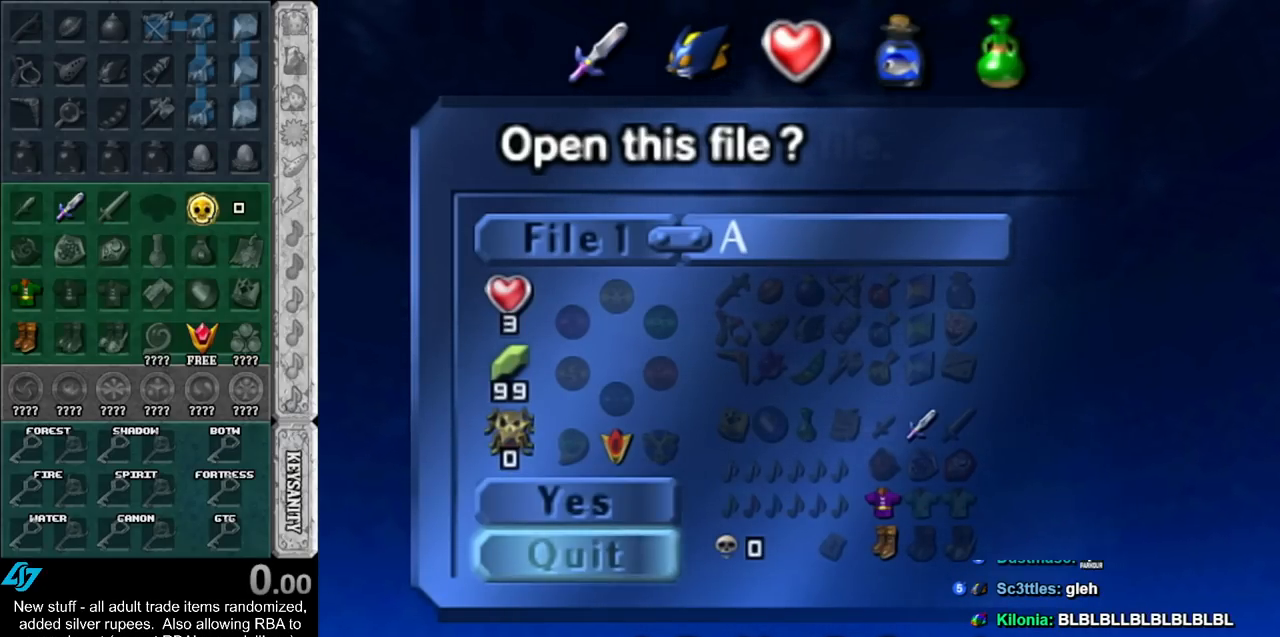
{"buttons": [], "left_stick": "center", "right_stick": "center", "events": [[300, "left_stick", "down"], [417, "left_stick", "center"]]}
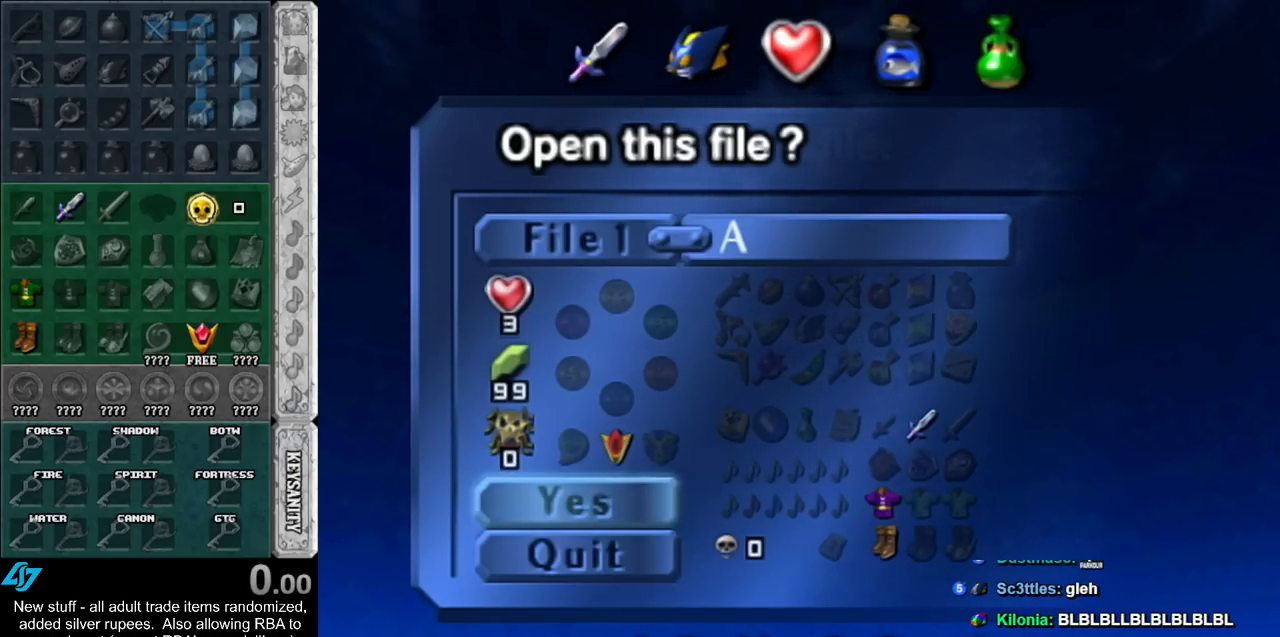
{"buttons": [], "left_stick": "down", "right_stick": "center", "events": [[117, "left_stick", "down"], [267, "left_stick", "center"], [450, "left_stick", "down"]]}
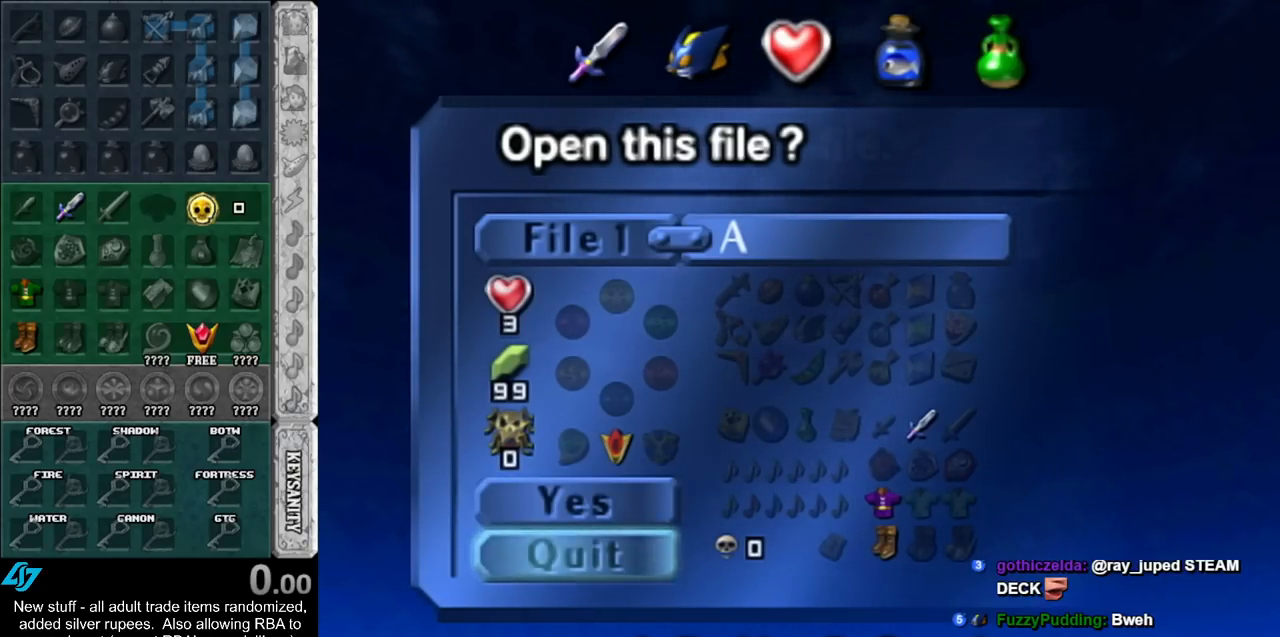
{"buttons": [], "left_stick": "down", "right_stick": "center", "events": [[117, "left_stick", "center"], [200, "left_stick", "down"], [367, "left_stick", "center"], [450, "left_stick", "down"]]}
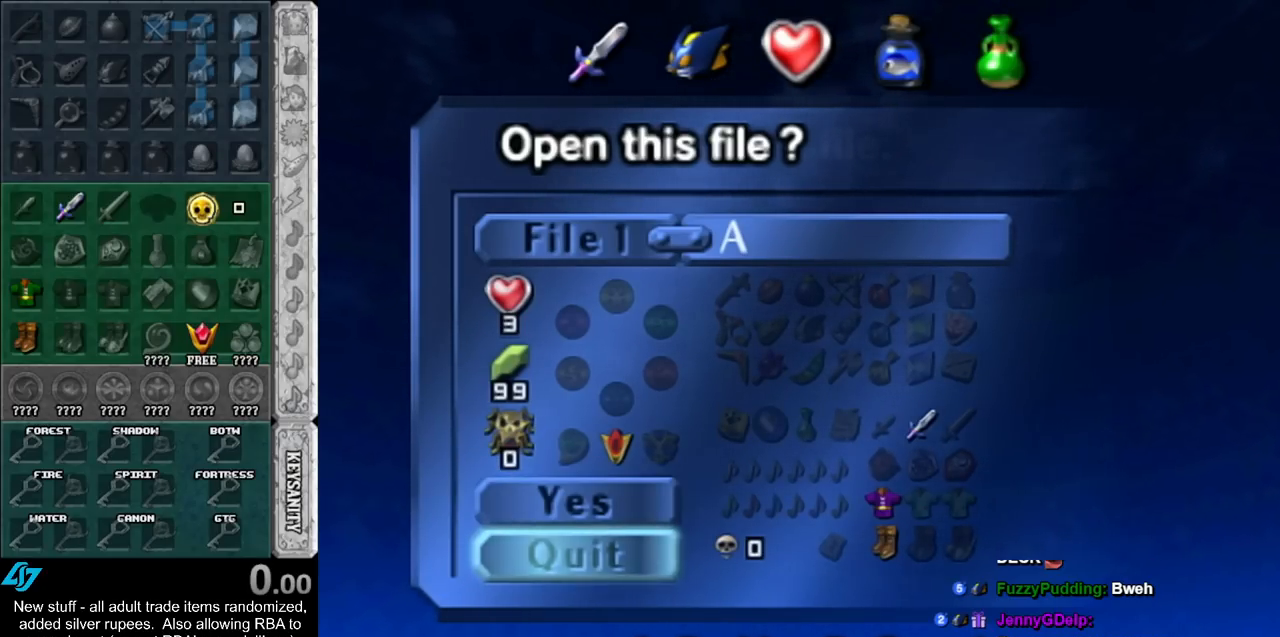
{"buttons": [], "left_stick": "down", "right_stick": "center", "events": [[117, "left_stick", "center"], [233, "left_stick", "down"], [383, "left_stick", "center"], [483, "left_stick", "down"]]}
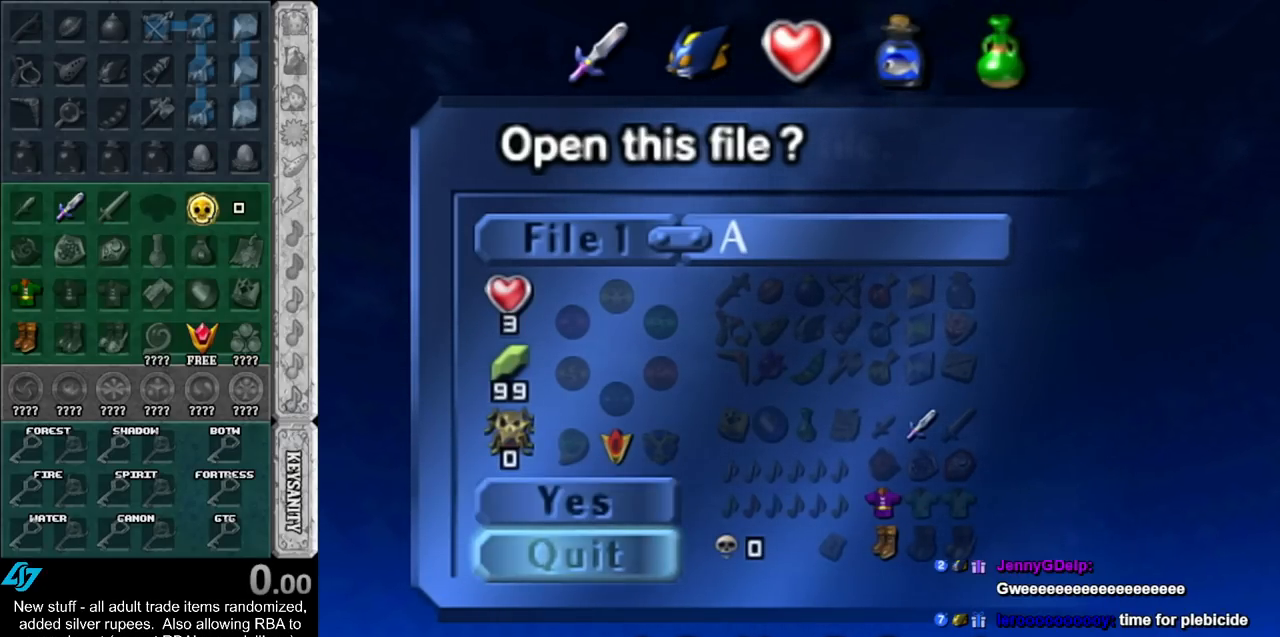
{"buttons": [], "left_stick": "down", "right_stick": "center", "events": [[117, "left_stick", "center"], [200, "left_stick", "down"], [333, "left_stick", "center"], [450, "left_stick", "down"]]}
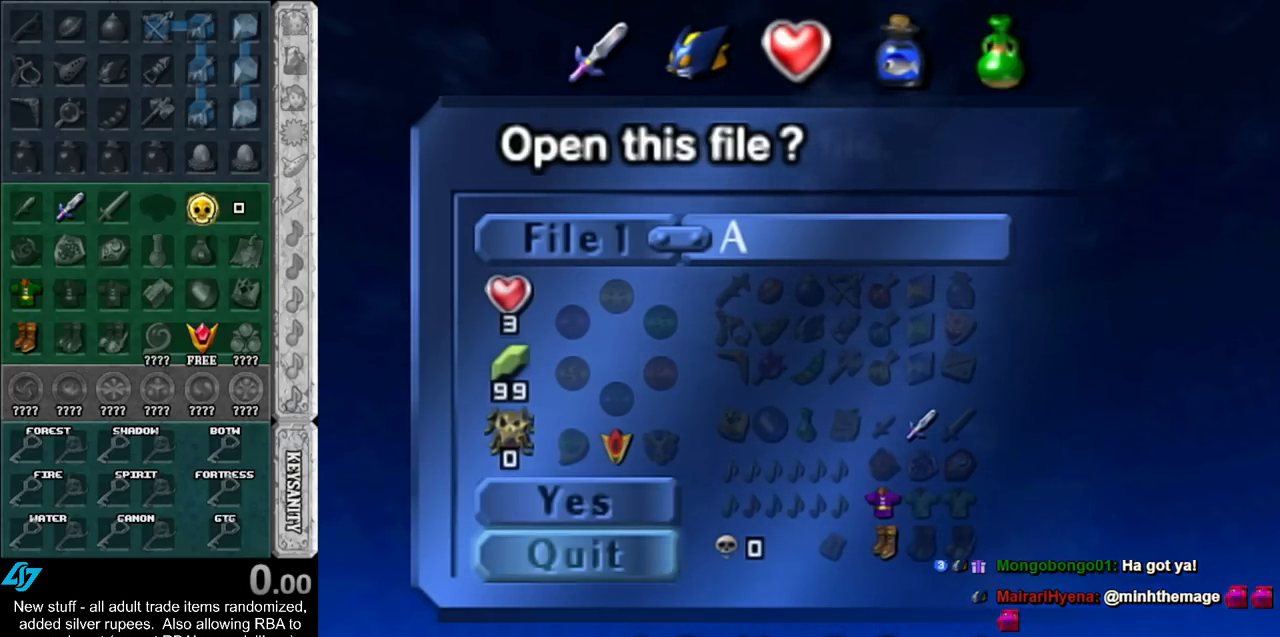
{"buttons": [], "left_stick": "down", "right_stick": "center", "events": [[83, "left_stick", "center"], [150, "left_stick", "down"], [300, "left_stick", "center"], [383, "left_stick", "down"]]}
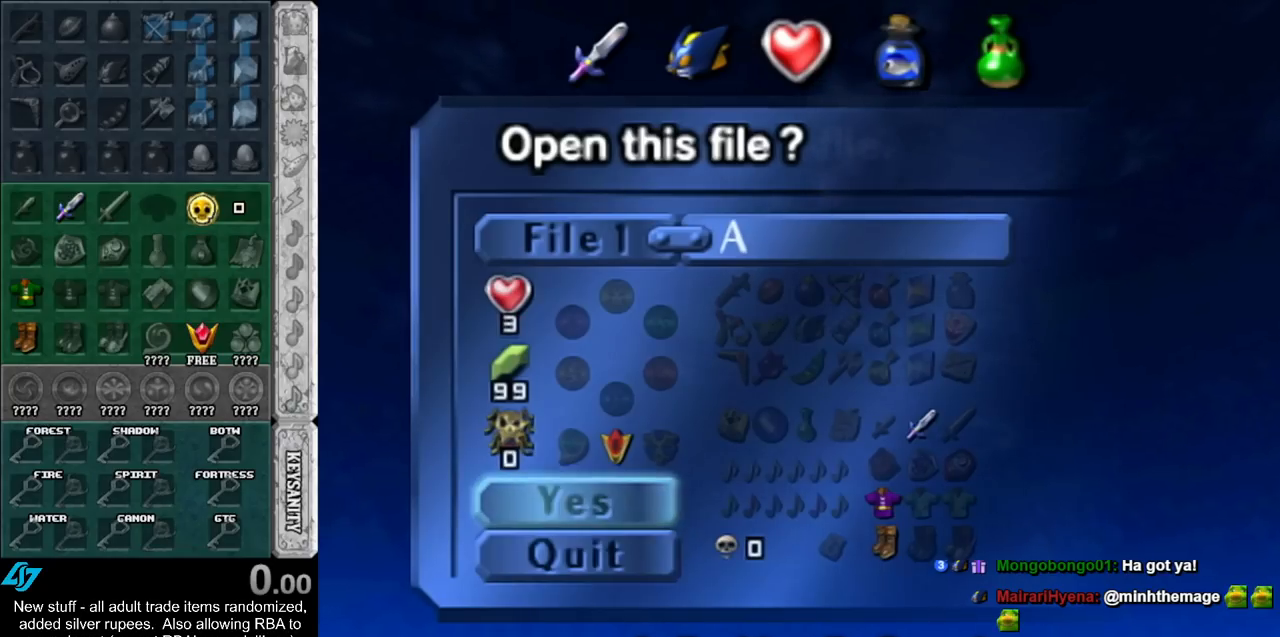
{"buttons": [], "left_stick": "down", "right_stick": "center", "events": []}
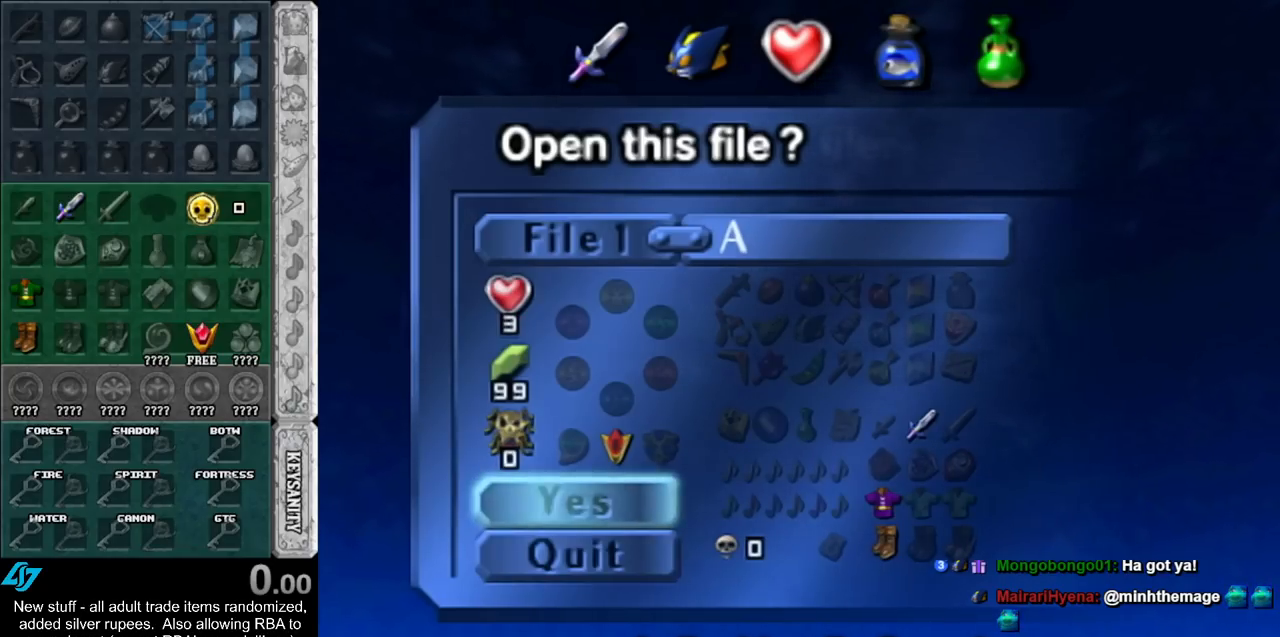
{"buttons": [], "left_stick": "down", "right_stick": "center", "events": []}
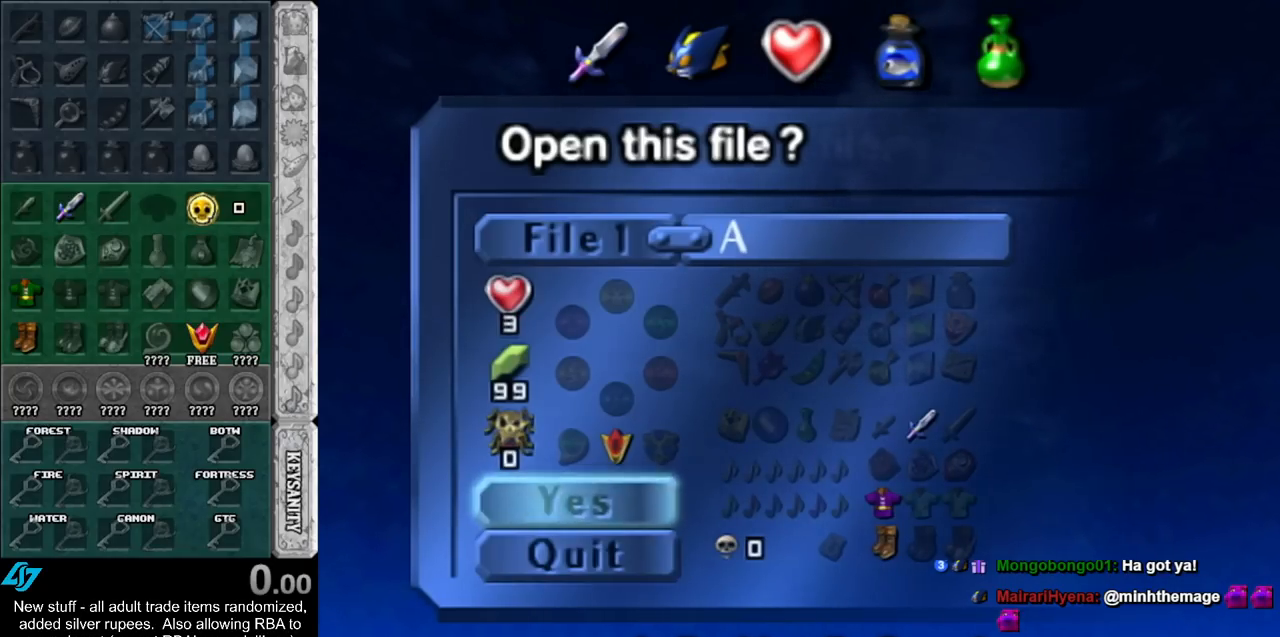
{"buttons": [], "left_stick": "down", "right_stick": "center", "events": []}
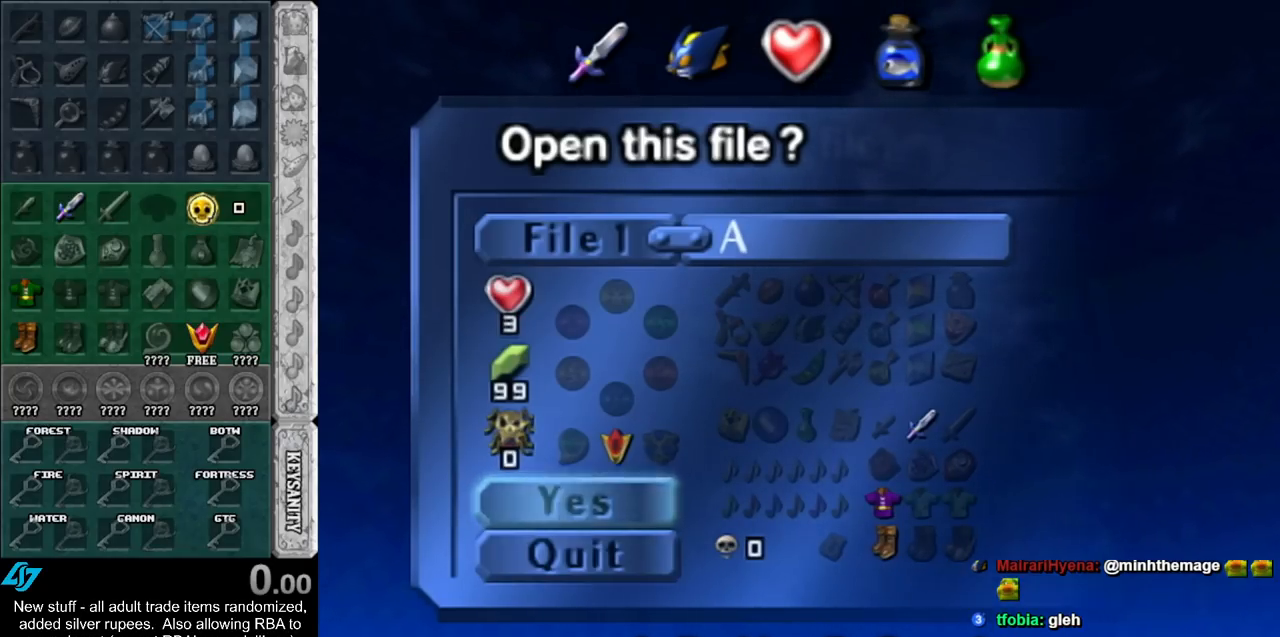
{"buttons": [], "left_stick": "down", "right_stick": "center", "events": []}
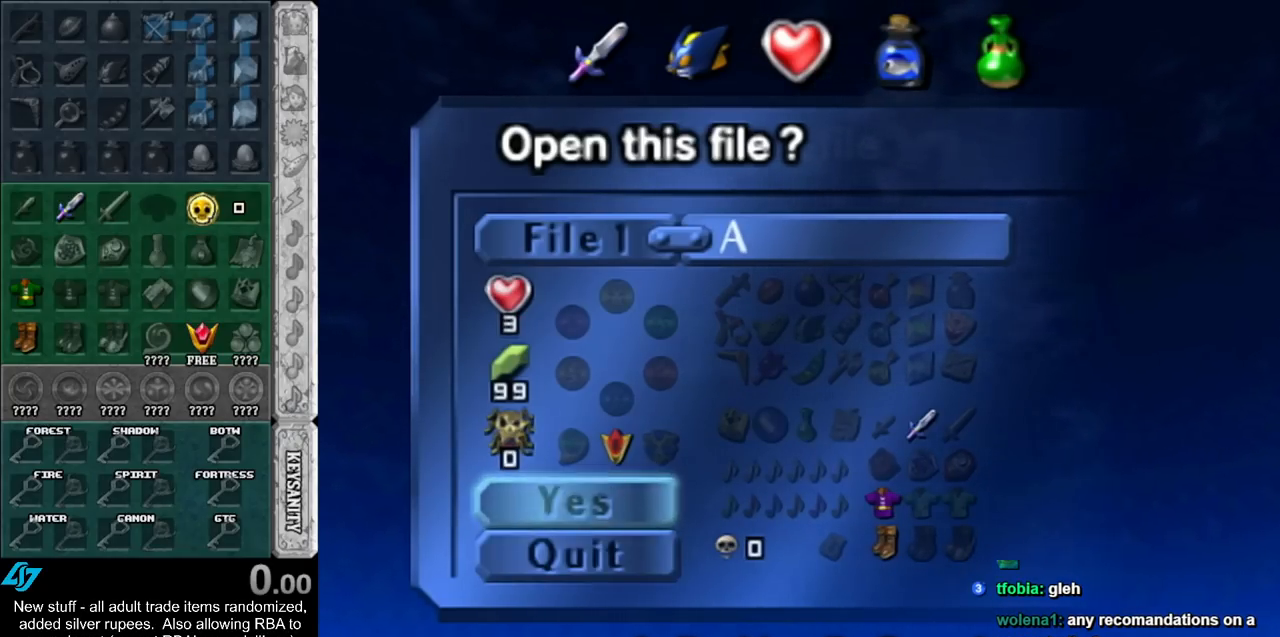
{"buttons": [], "left_stick": "down", "right_stick": "center", "events": []}
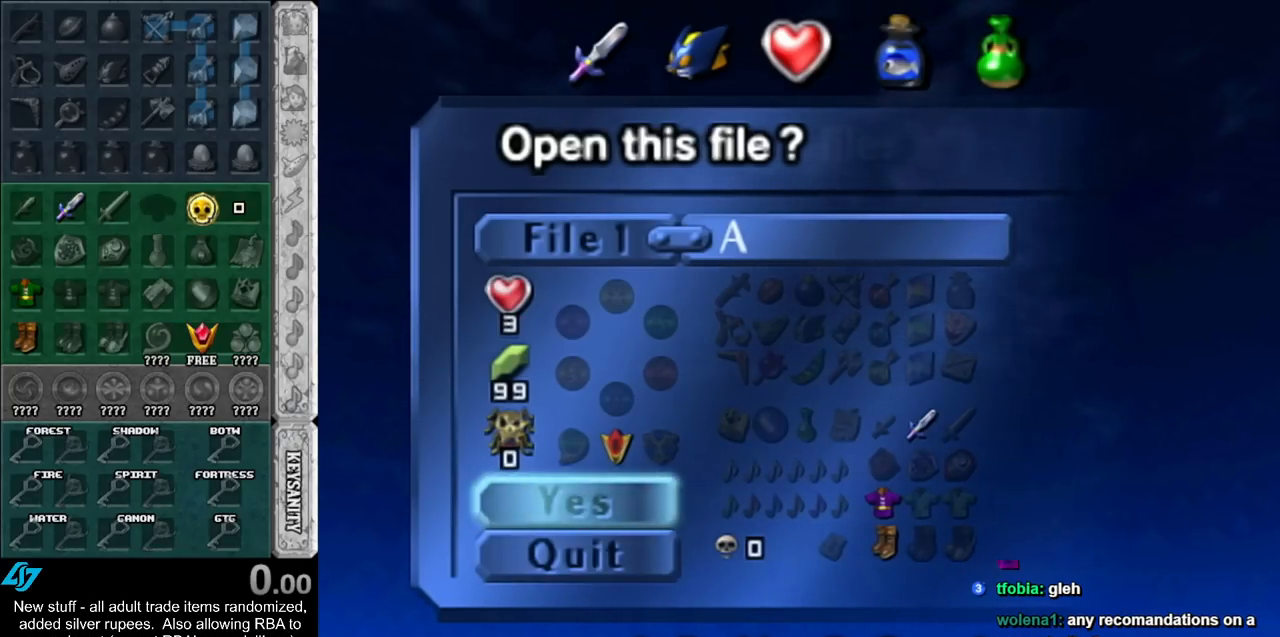
{"buttons": [], "left_stick": "center", "right_stick": "center", "events": [[483, "left_stick", "center"]]}
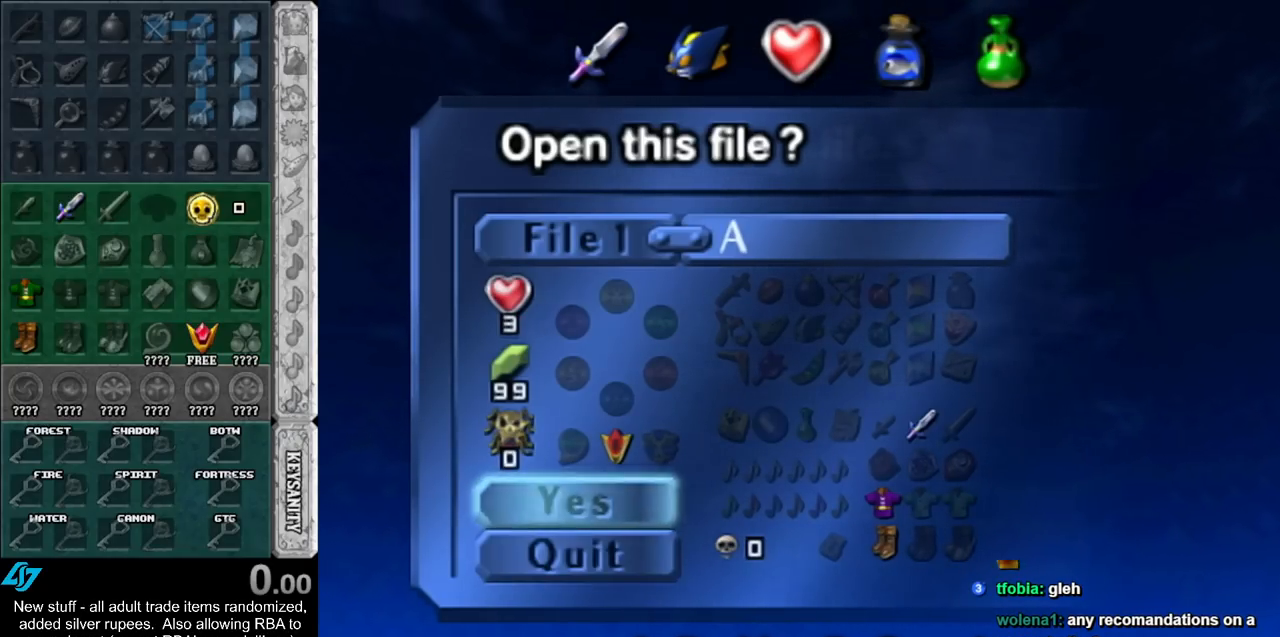
{"buttons": [], "left_stick": "center", "right_stick": "center", "events": []}
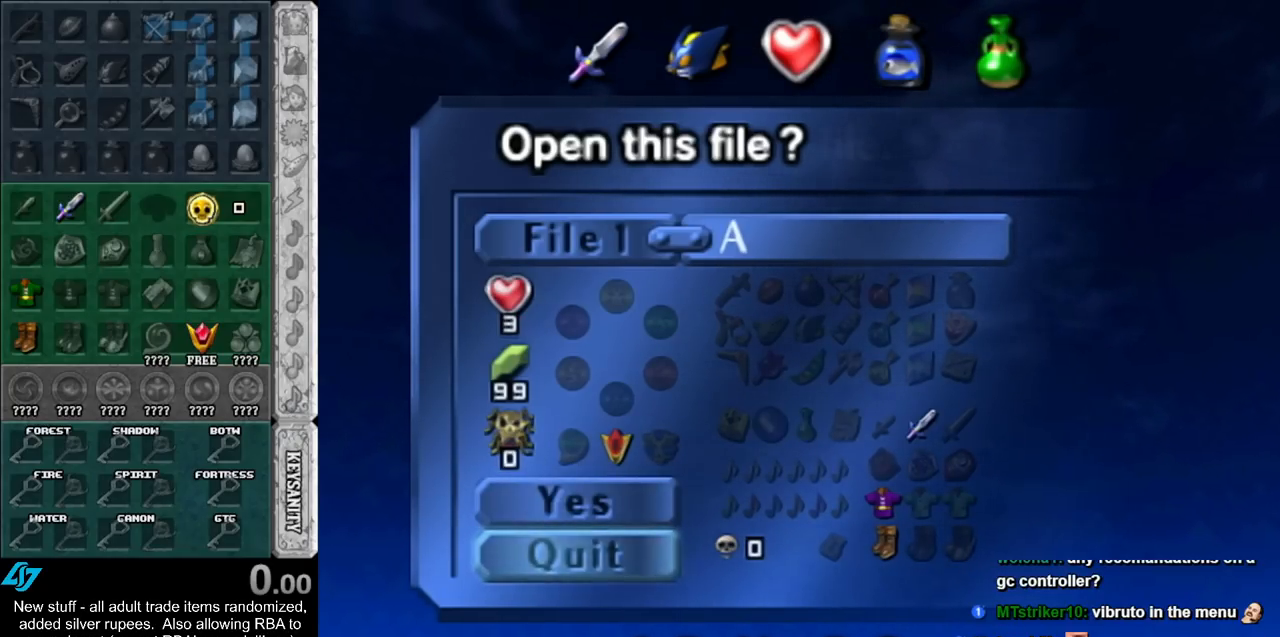
{"buttons": [], "left_stick": "down", "right_stick": "center", "events": [[400, "left_stick", "down"]]}
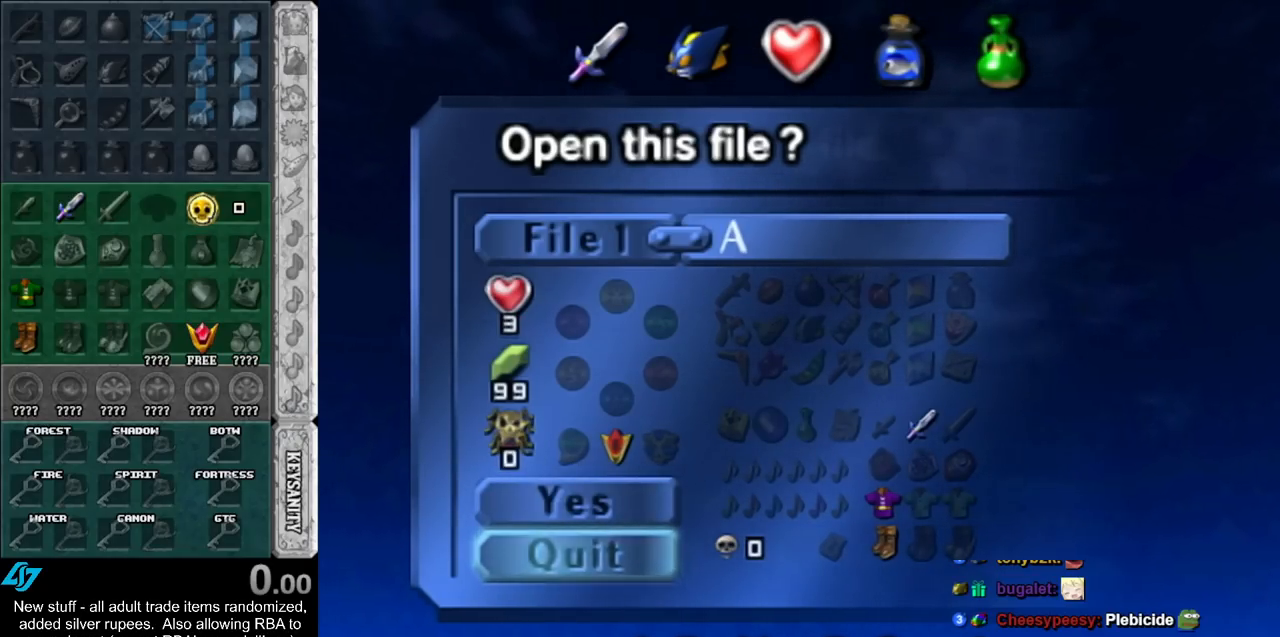
{"buttons": [], "left_stick": "down", "right_stick": "center", "events": []}
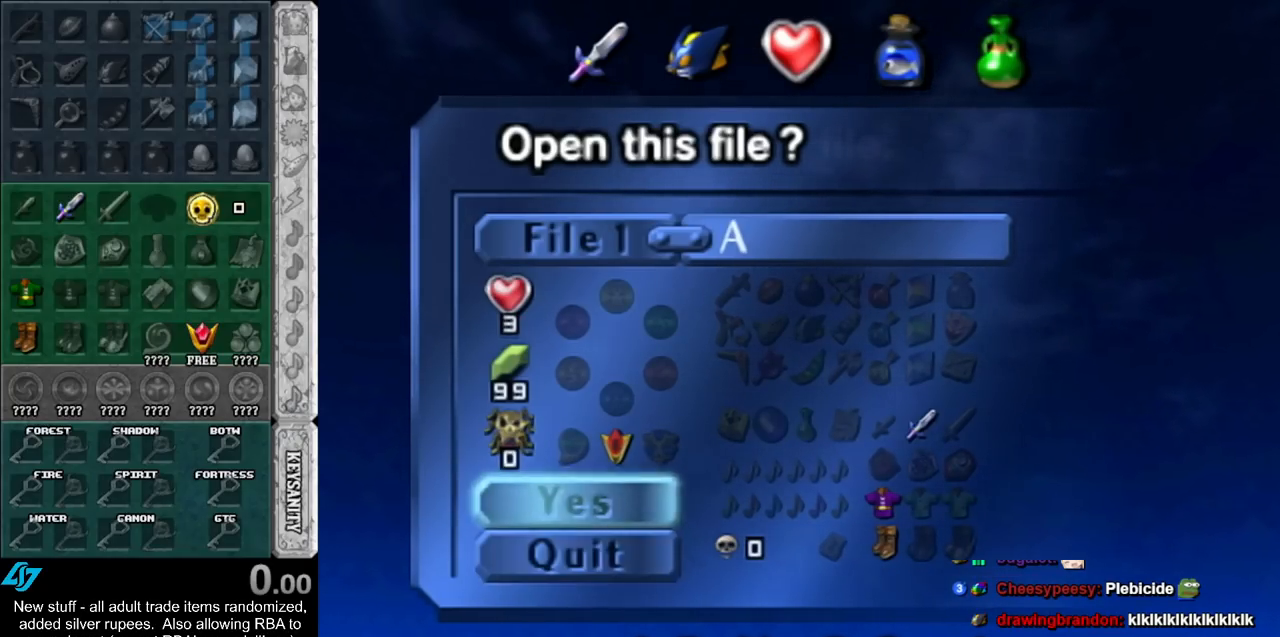
{"buttons": [], "left_stick": "center", "right_stick": "center", "events": [[100, "left_stick", "center"]]}
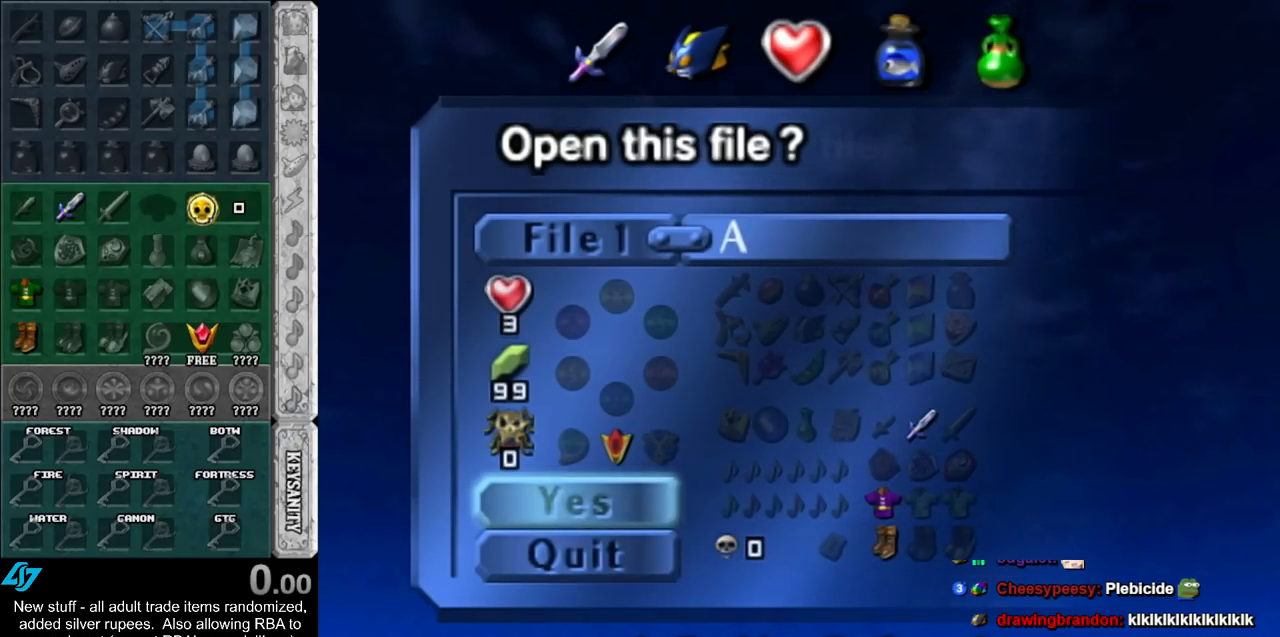
{"buttons": [], "left_stick": "center", "right_stick": "center", "events": [[83, "left_stick", "down"], [300, "left_stick", "center"]]}
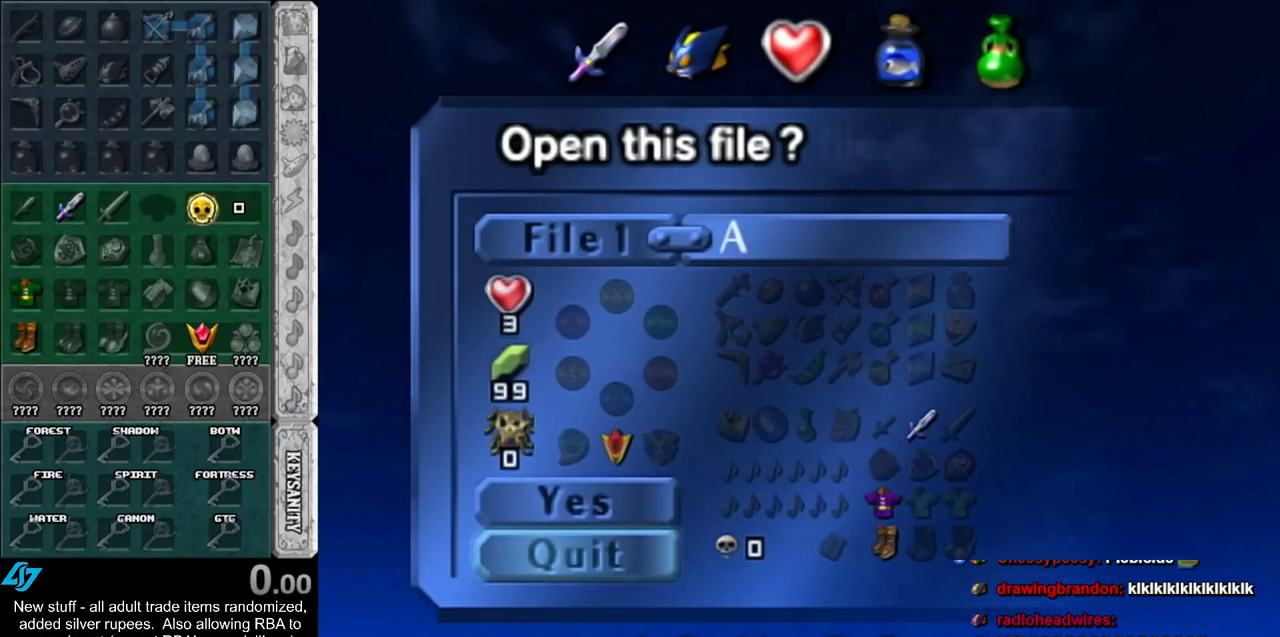
{"buttons": [], "left_stick": "down", "right_stick": "center", "events": [[150, "left_stick", "down"]]}
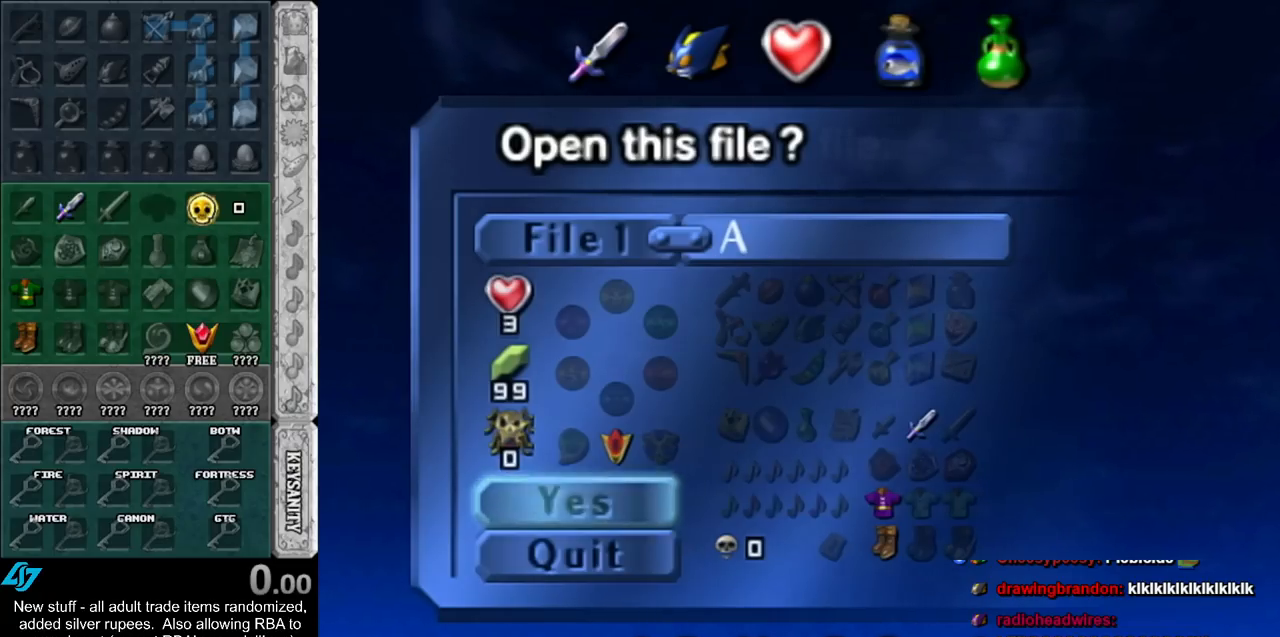
{"buttons": [], "left_stick": "down", "right_stick": "center", "events": []}
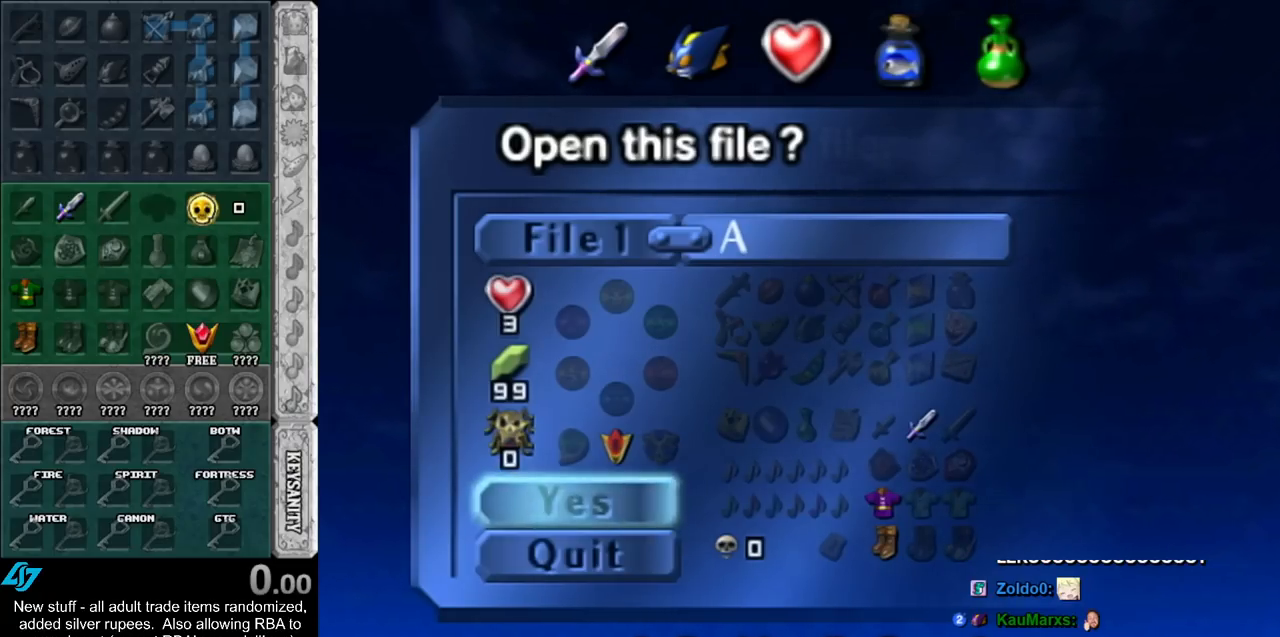
{"buttons": [], "left_stick": "down", "right_stick": "center", "events": []}
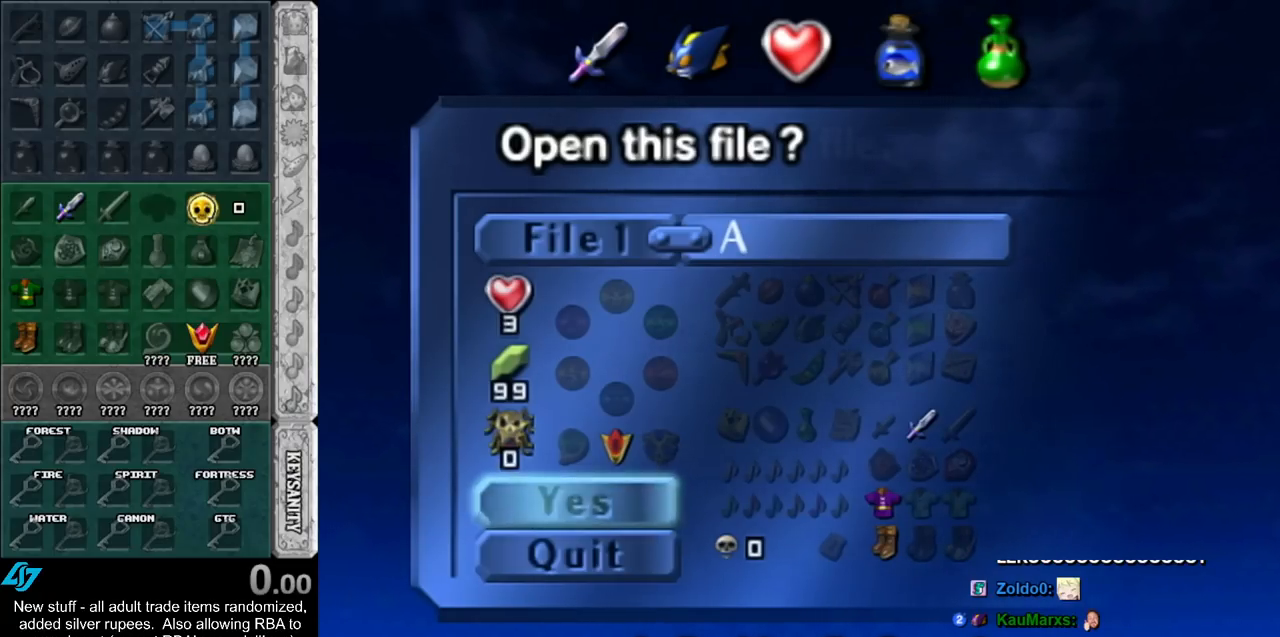
{"buttons": [], "left_stick": "down", "right_stick": "center", "events": []}
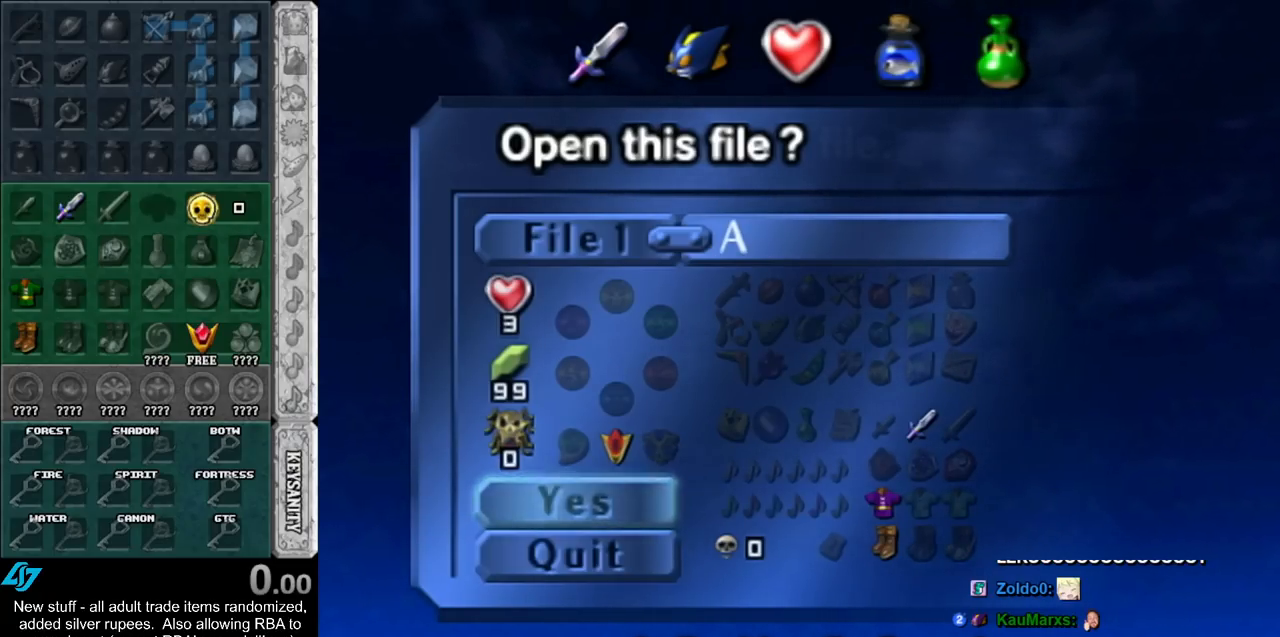
{"buttons": [], "left_stick": "down", "right_stick": "center", "events": []}
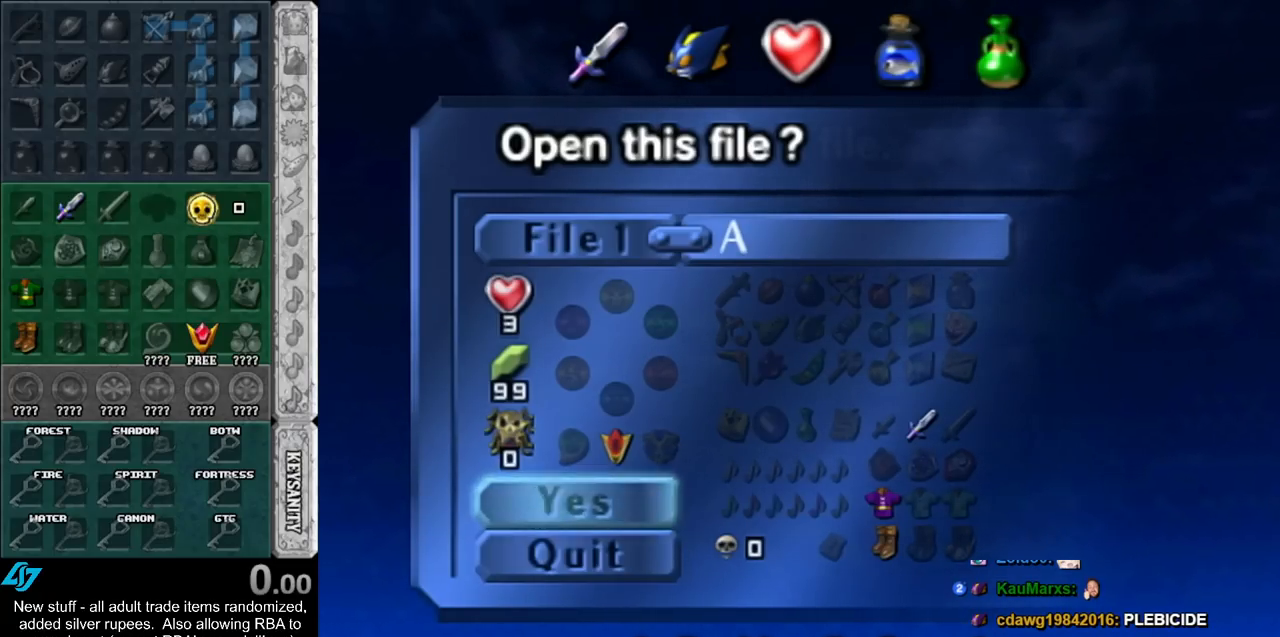
{"buttons": [], "left_stick": "down", "right_stick": "center", "events": []}
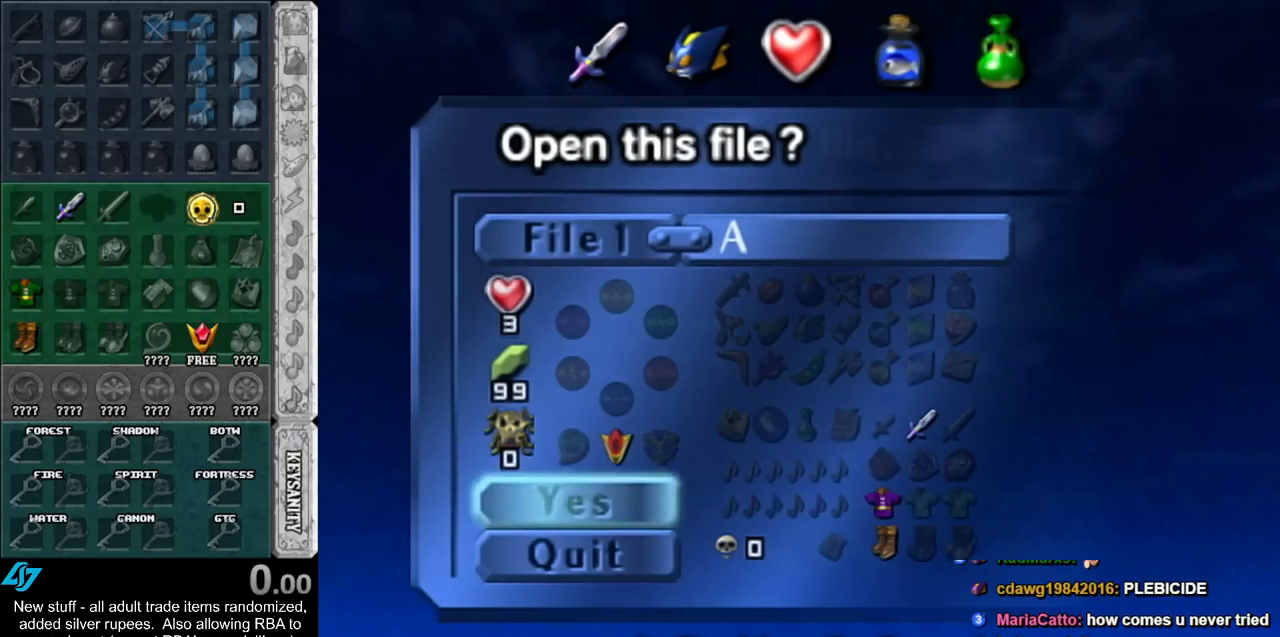
{"buttons": [], "left_stick": "down", "right_stick": "center", "events": []}
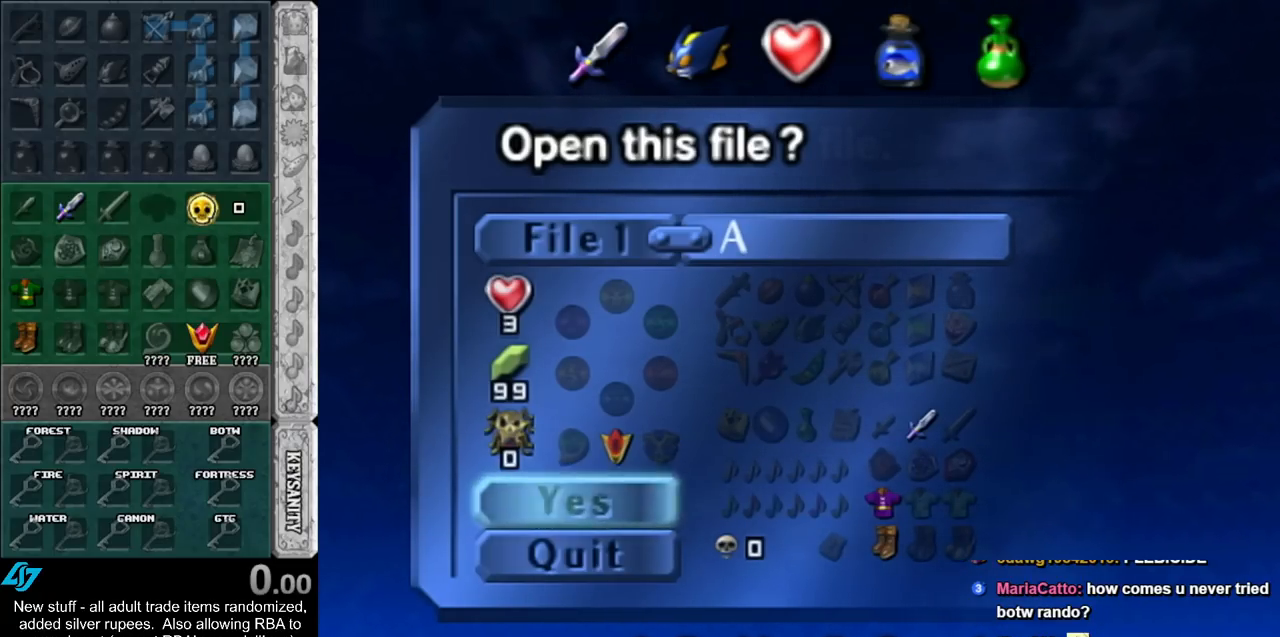
{"buttons": [], "left_stick": "down", "right_stick": "center", "events": []}
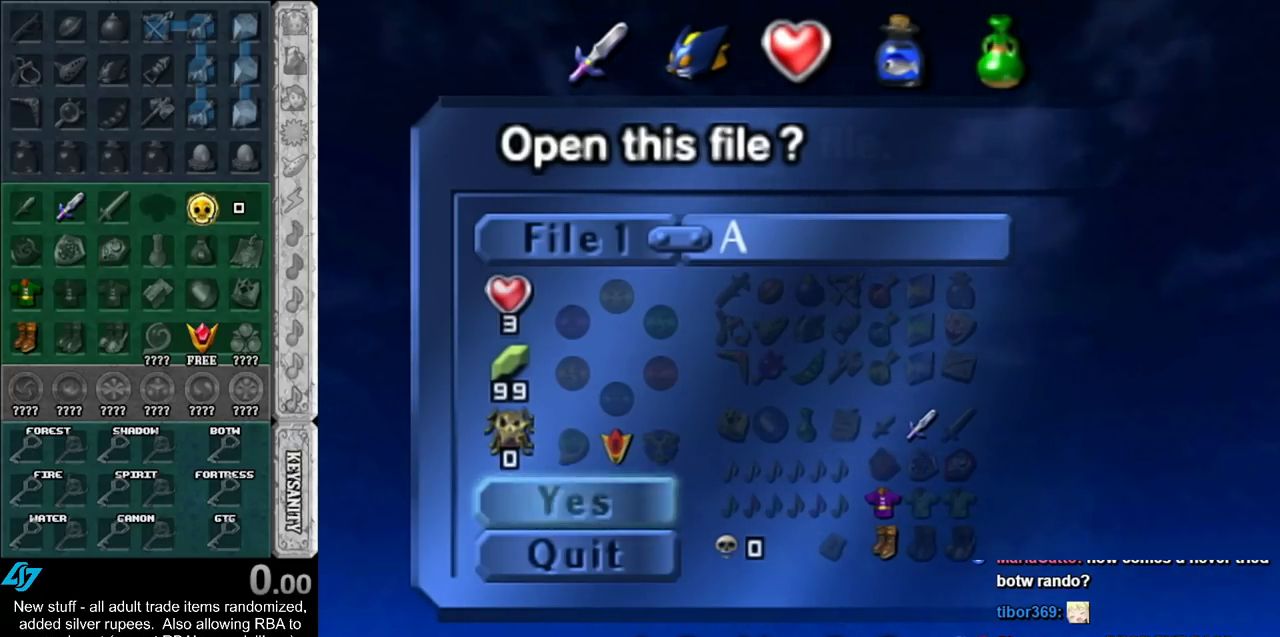
{"buttons": [], "left_stick": "down", "right_stick": "center", "events": []}
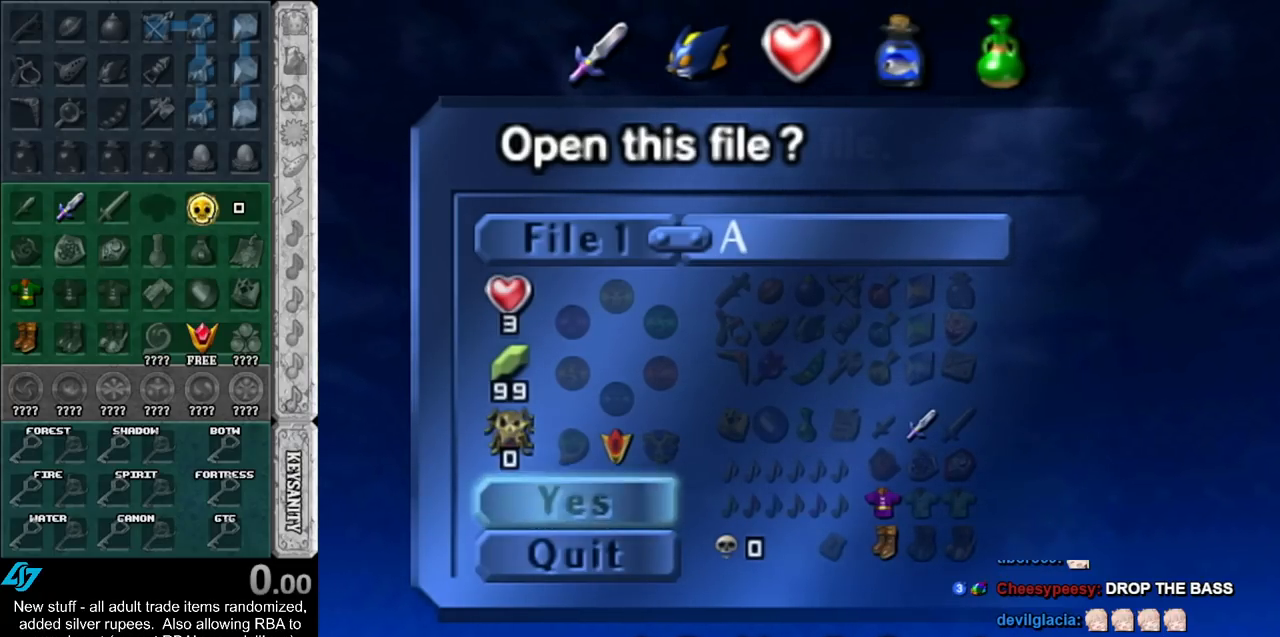
{"buttons": [], "left_stick": "down", "right_stick": "center", "events": []}
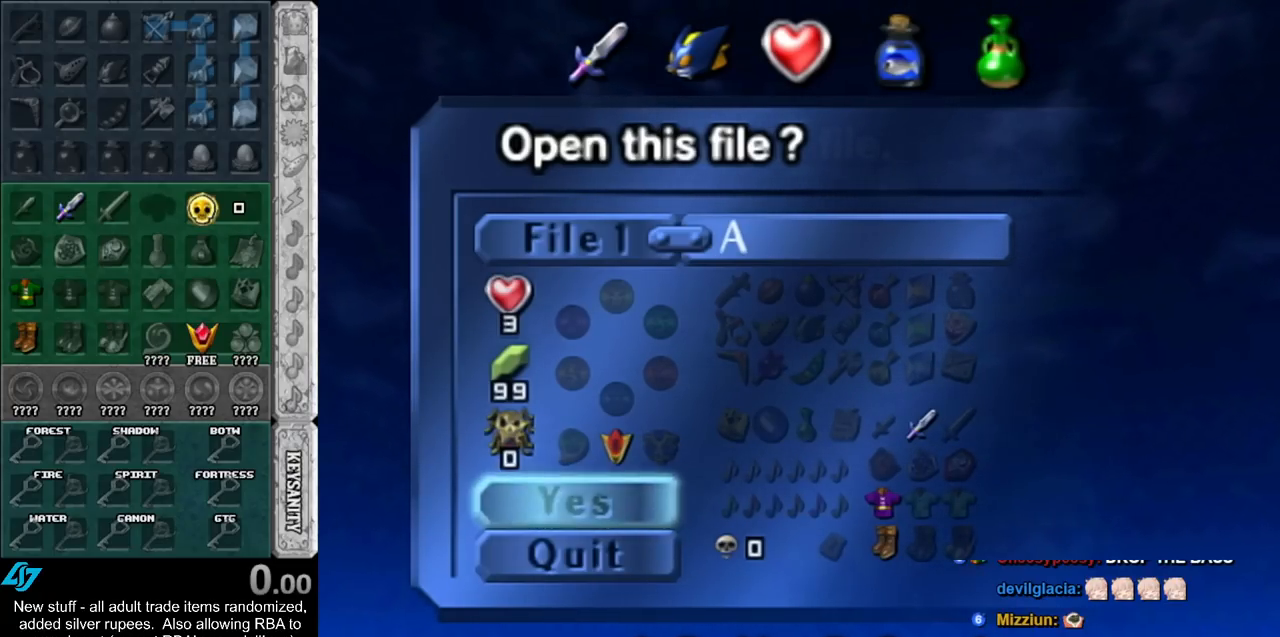
{"buttons": [], "left_stick": "down", "right_stick": "center", "events": []}
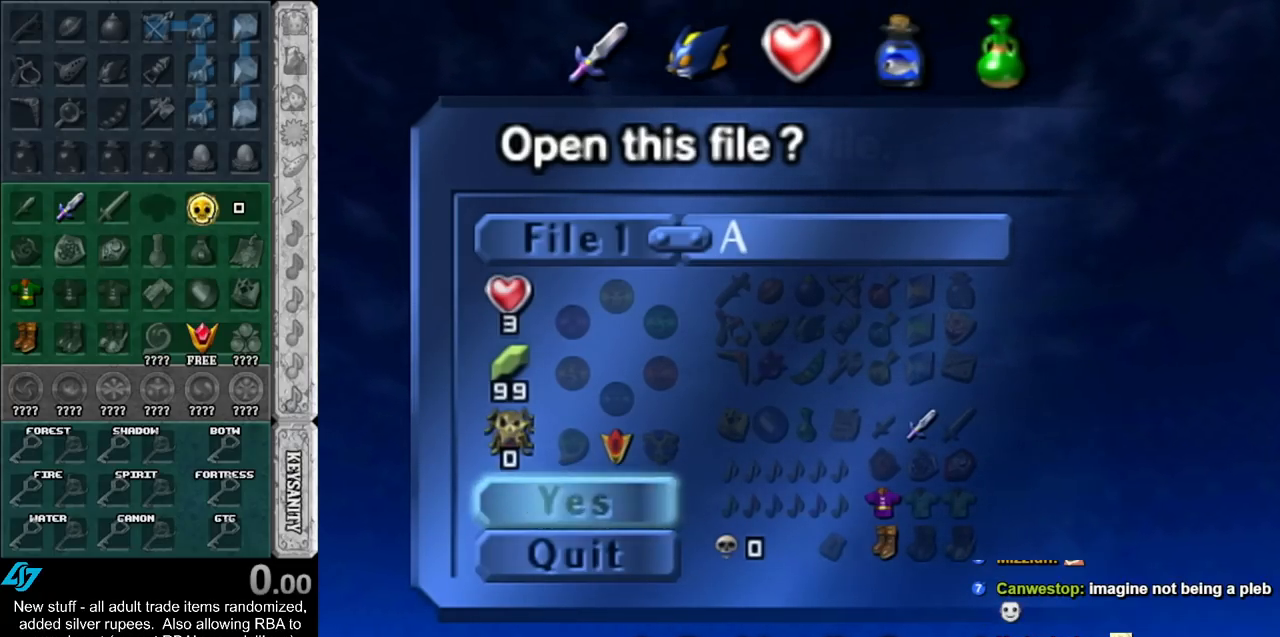
{"buttons": [], "left_stick": "center", "right_stick": "center", "events": [[367, "left_stick", "center"]]}